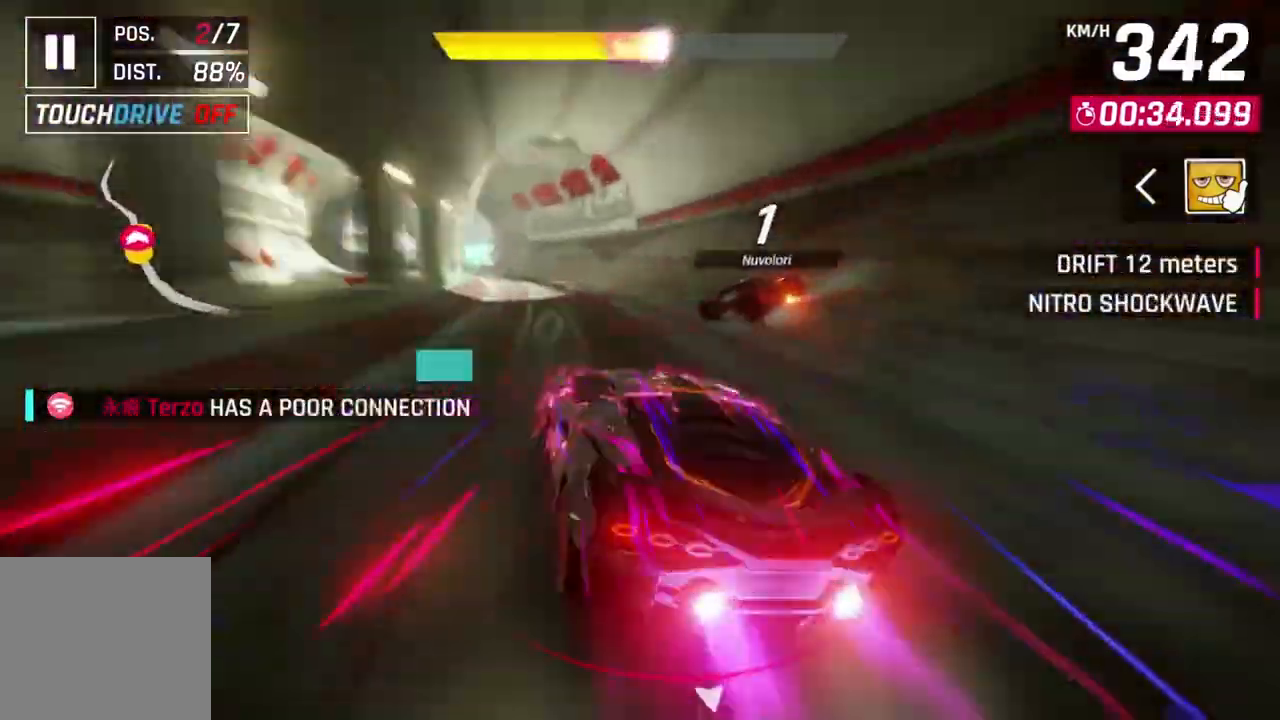
Gameplay with a controller (Xbox layout); each line is a JSON object with the inputs held at the frame after it. "events" lists button and stick changes between this image and that frame as [ms after this image, input, new state], when the widget could be followed in between. Not read: right_stick.
{"buttons": ["L3"], "left_stick": "left"}
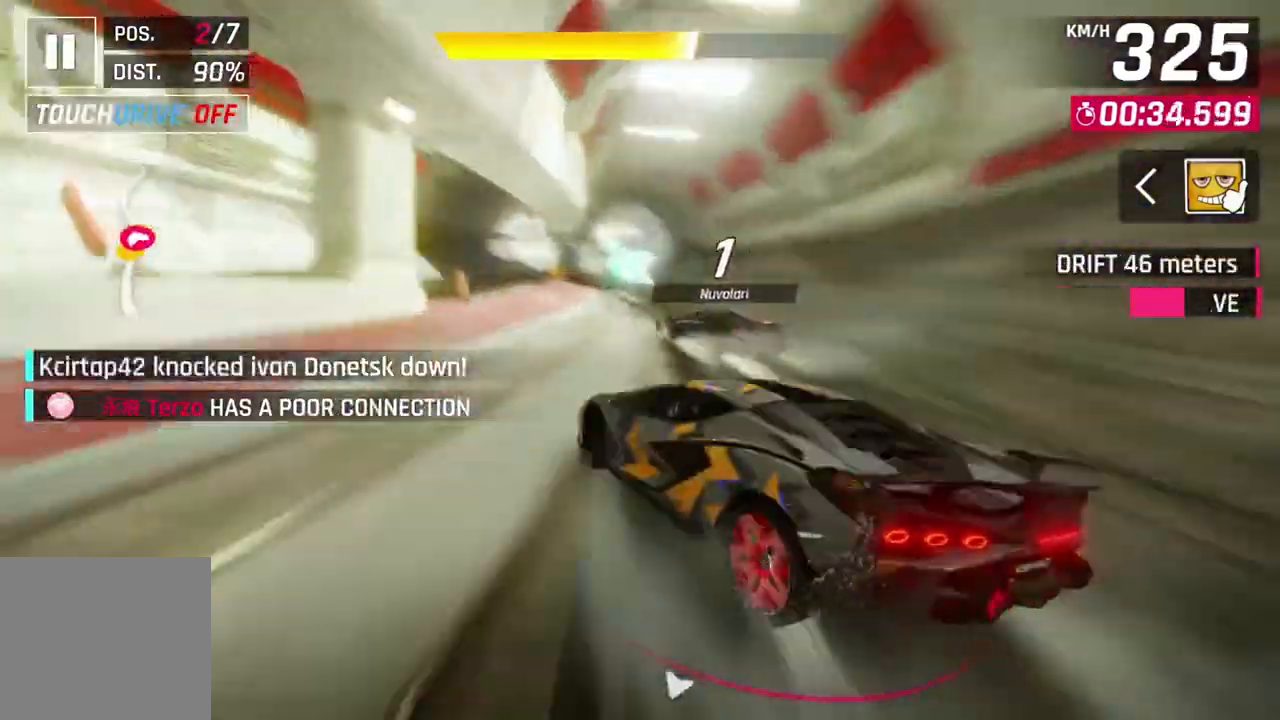
{"buttons": ["A", "R1"], "left_stick": "right", "events": [[233, "L3", "up"], [333, "left_stick", "center"], [400, "A", "down"], [400, "R1", "down"], [467, "left_stick", "right"]]}
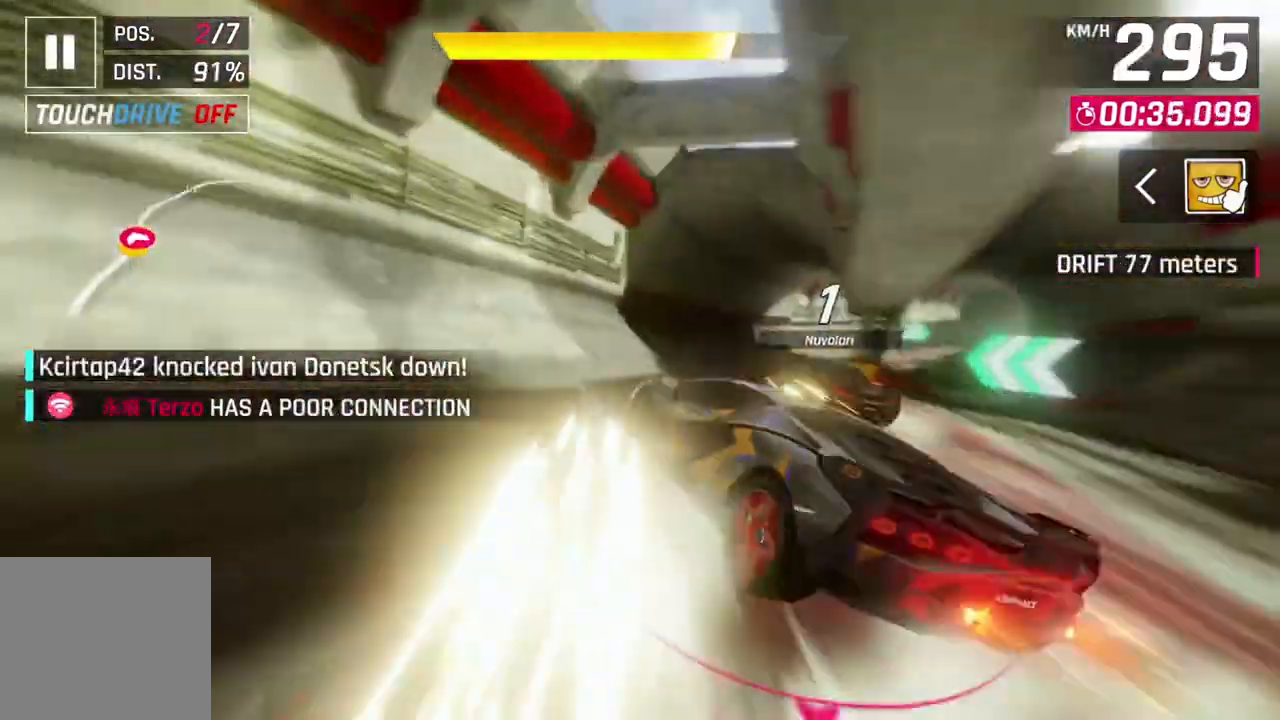
{"buttons": ["A", "L2", "R1"], "left_stick": "right", "events": [[433, "L2", "down"]]}
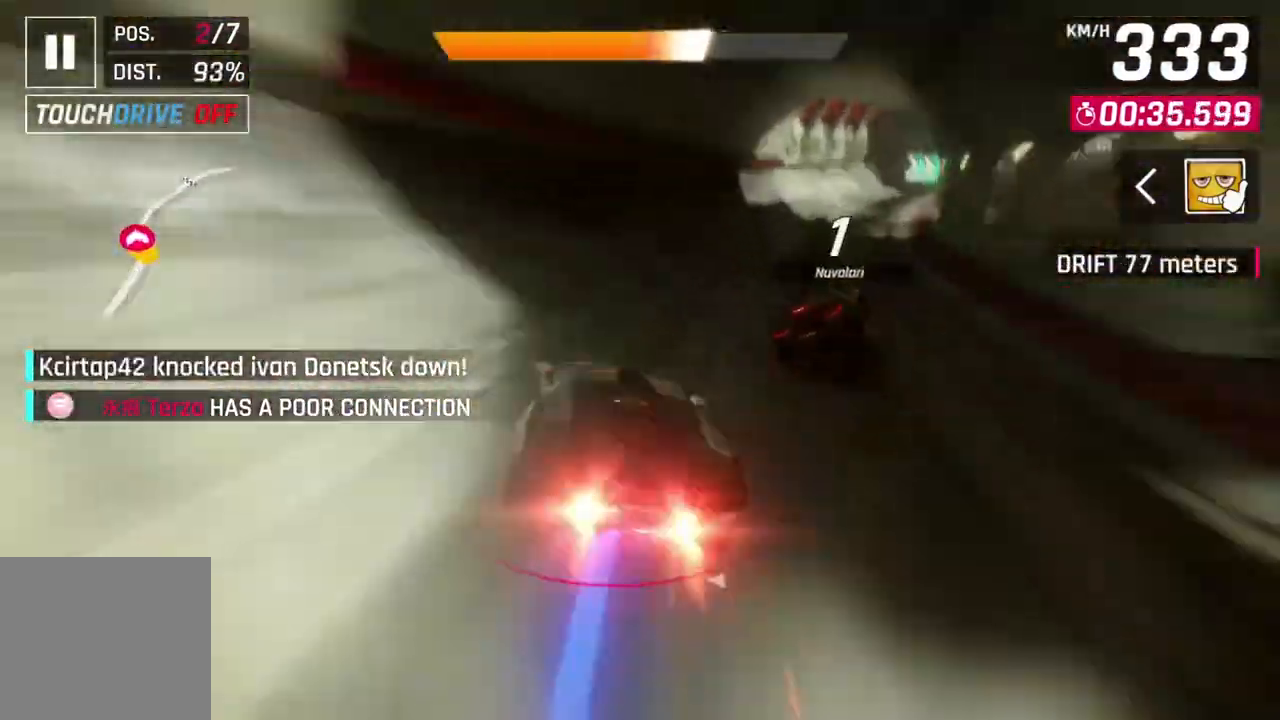
{"buttons": [], "left_stick": "right", "events": [[67, "A", "up"], [67, "R1", "up"], [100, "L2", "up"], [100, "L3", "down"], [433, "L3", "up"]]}
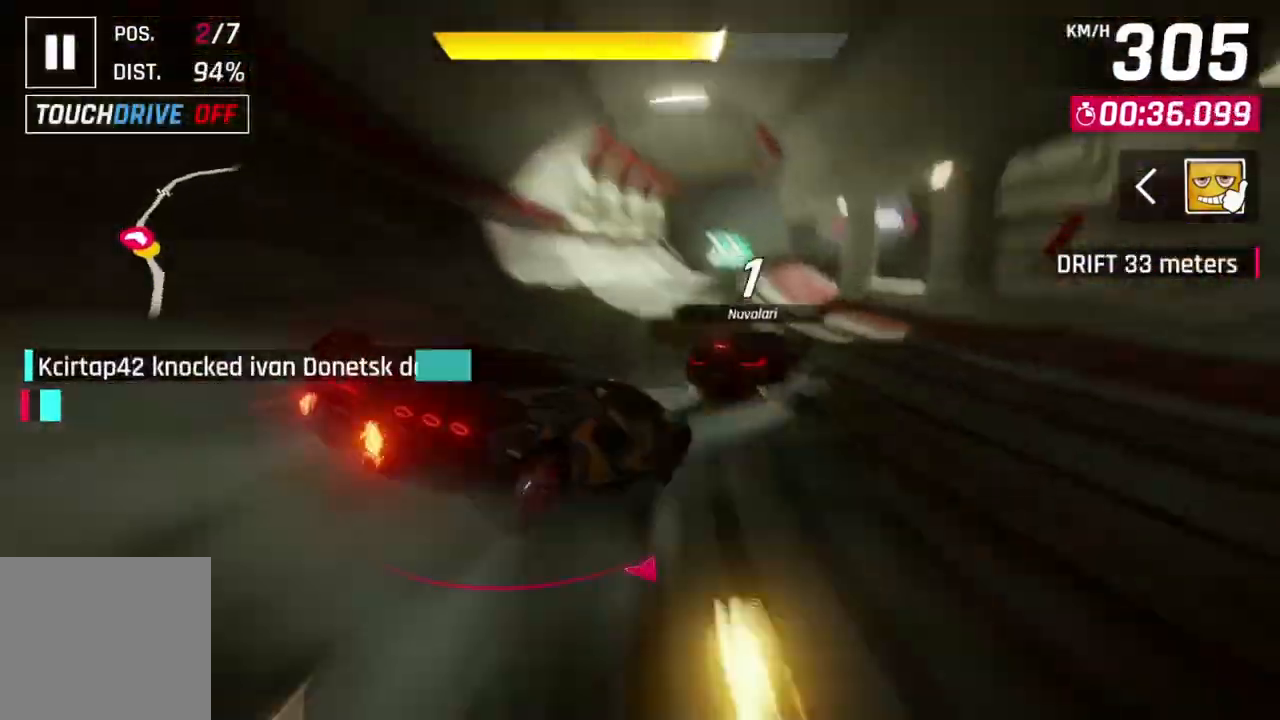
{"buttons": ["A", "R1"], "left_stick": "up-right", "events": [[33, "left_stick", "center"], [233, "A", "down"], [233, "R1", "down"], [367, "left_stick", "up-right"]]}
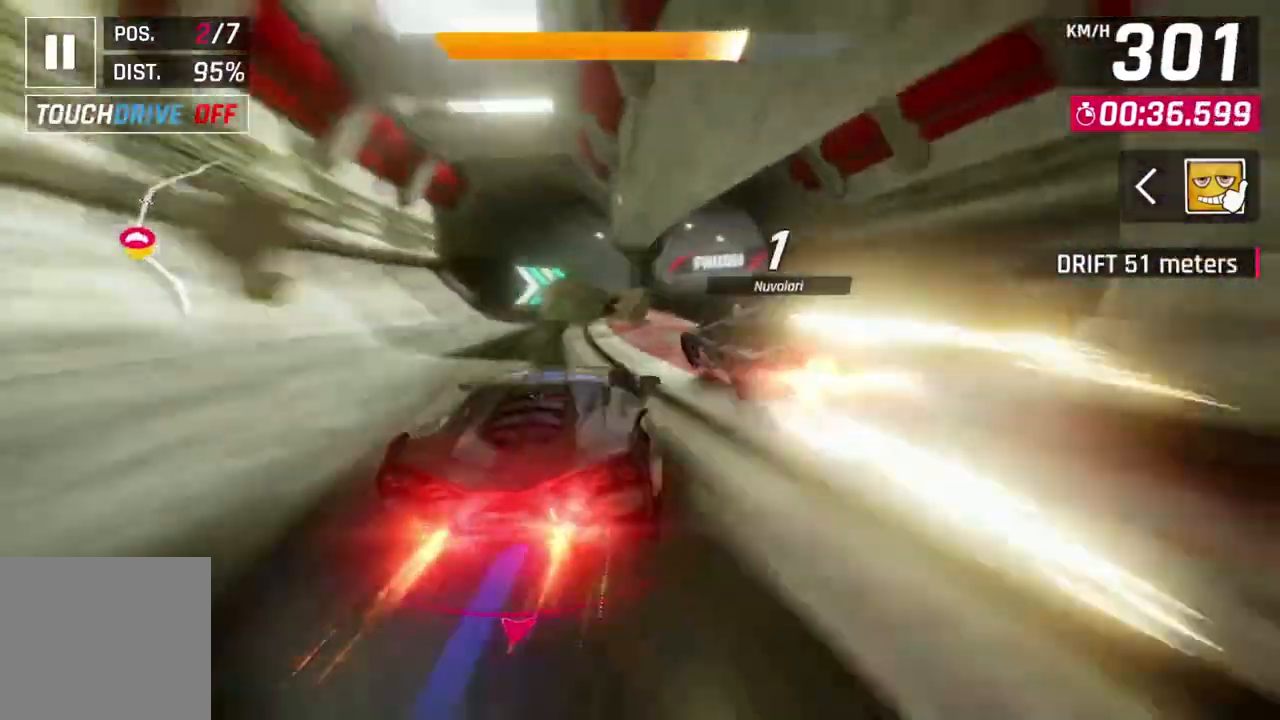
{"buttons": ["A", "R1"], "left_stick": "up-right", "events": [[100, "left_stick", "up"], [200, "left_stick", "up-right"]]}
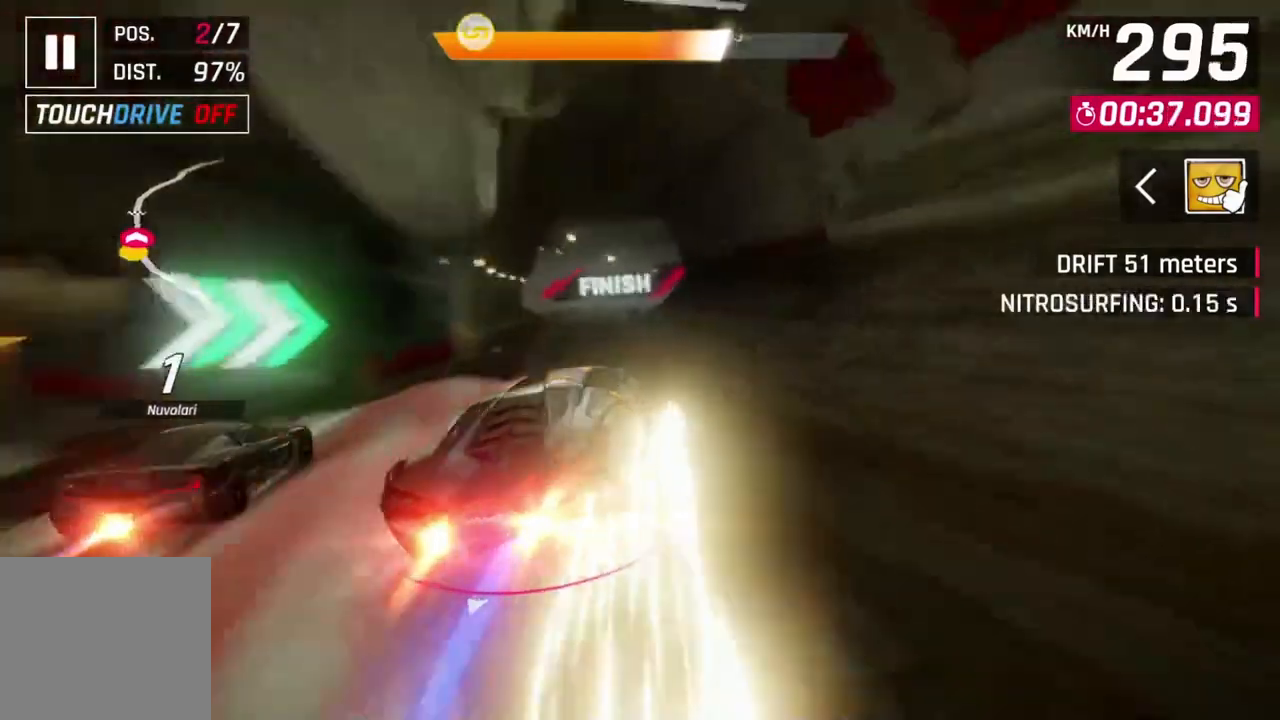
{"buttons": ["A", "R1"], "left_stick": "up-left", "events": [[33, "L2", "down"], [33, "R1", "up"], [67, "A", "up"], [100, "left_stick", "up-left"], [133, "L2", "up"], [200, "L2", "down"], [300, "R1", "down"], [333, "A", "down"], [333, "L2", "up"]]}
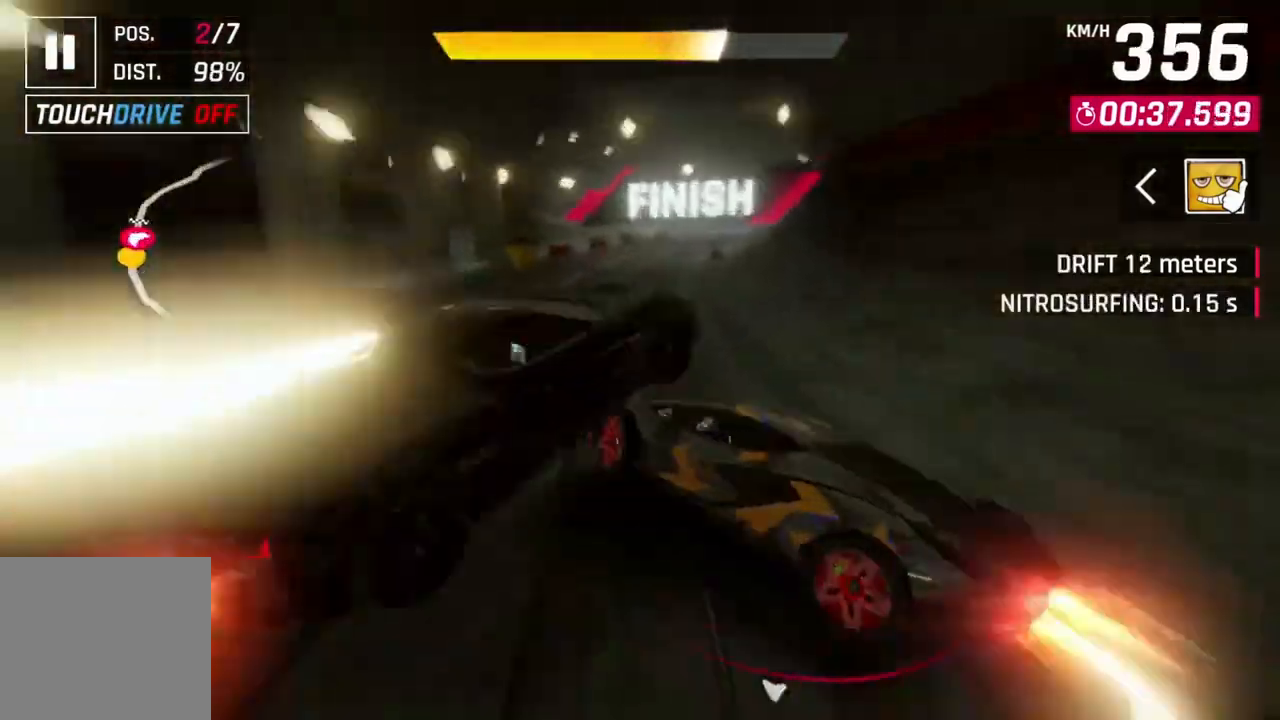
{"buttons": [], "left_stick": "center", "events": [[233, "A", "up"], [267, "R1", "up"], [267, "left_stick", "center"]]}